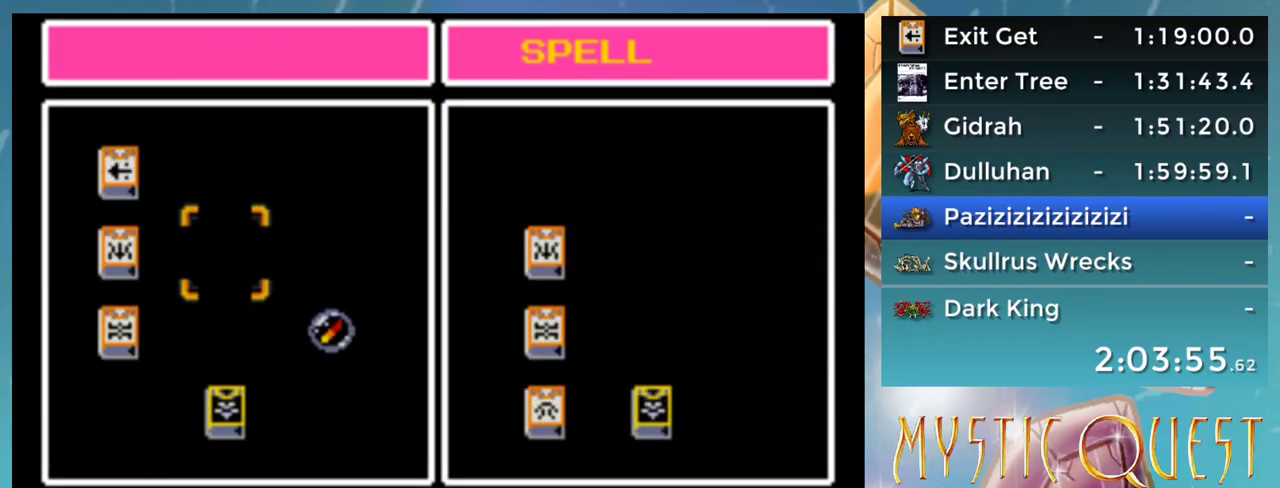
Gameplay with a controller (Nintendo layout); each line is a JSON object with the inputs held at the frame after it. "events" lists button and stick changes between this image and that frame as [ms after this image, input, new state], when the widget could be followed in between. Not read: L3 R3.
{"buttons": [], "events": [[100, "DPAD_RIGHT", "up"], [133, "DPAD_RIGHT", "down"], [233, "DPAD_RIGHT", "up"], [317, "DPAD_RIGHT", "down"], [400, "DPAD_RIGHT", "up"], [417, "A", "down"], [500, "A", "up"]]}
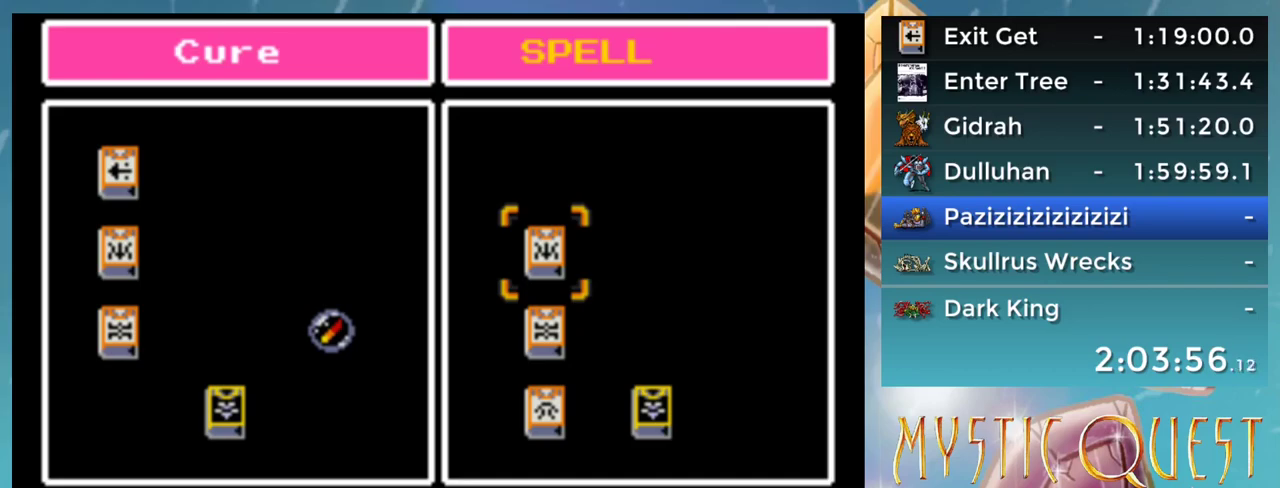
{"buttons": [], "events": [[67, "DPAD_DOWN", "down"], [183, "A", "down"], [183, "DPAD_DOWN", "up"], [233, "A", "up"], [383, "B", "down"], [467, "B", "up"]]}
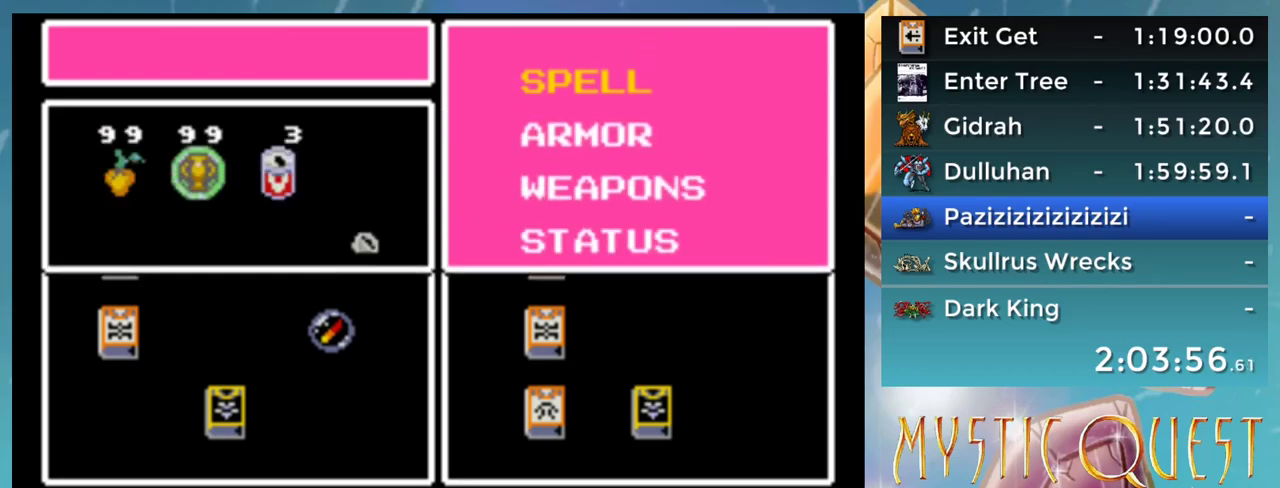
{"buttons": [], "events": [[183, "DPAD_UP", "down"], [300, "DPAD_UP", "up"], [317, "A", "down"], [350, "A", "up"]]}
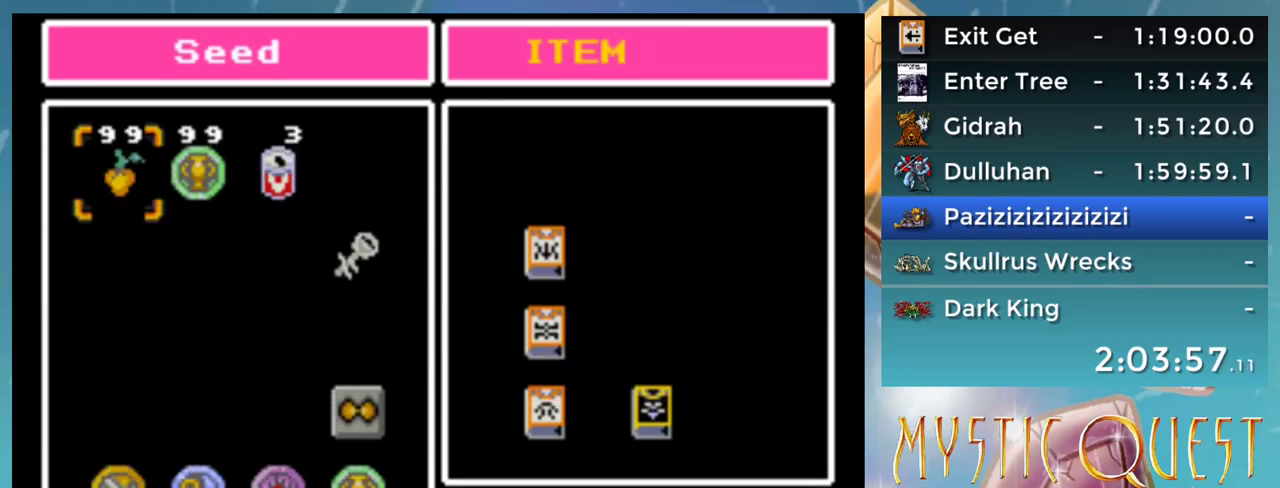
{"buttons": [], "events": [[150, "A", "down"], [200, "A", "up"], [350, "A", "down"], [400, "A", "up"]]}
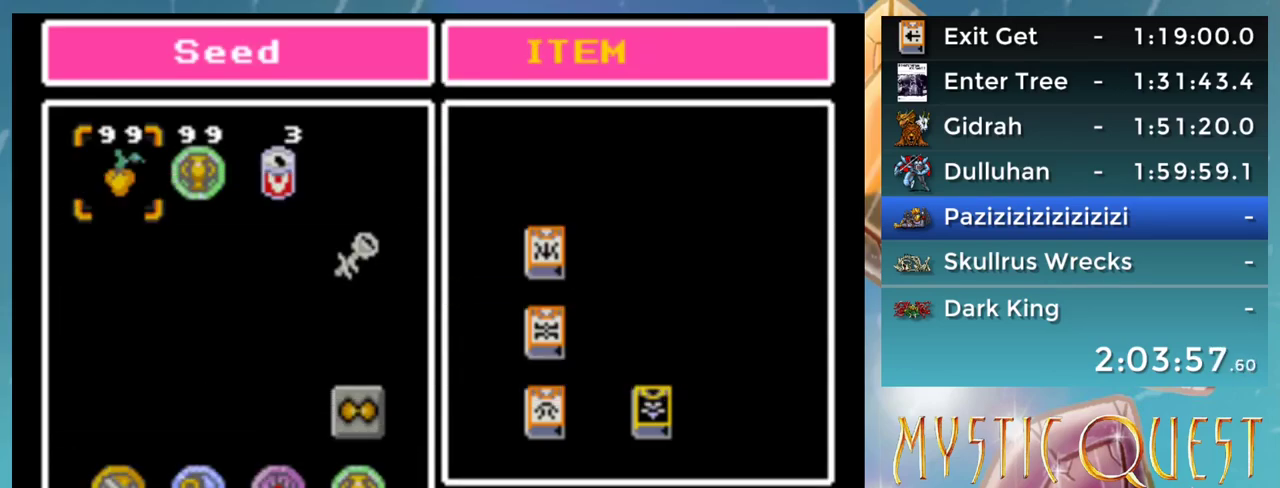
{"buttons": [], "events": [[67, "A", "down"], [100, "A", "up"], [133, "DPAD_RIGHT", "down"], [233, "DPAD_RIGHT", "up"], [267, "A", "down"], [333, "A", "up"]]}
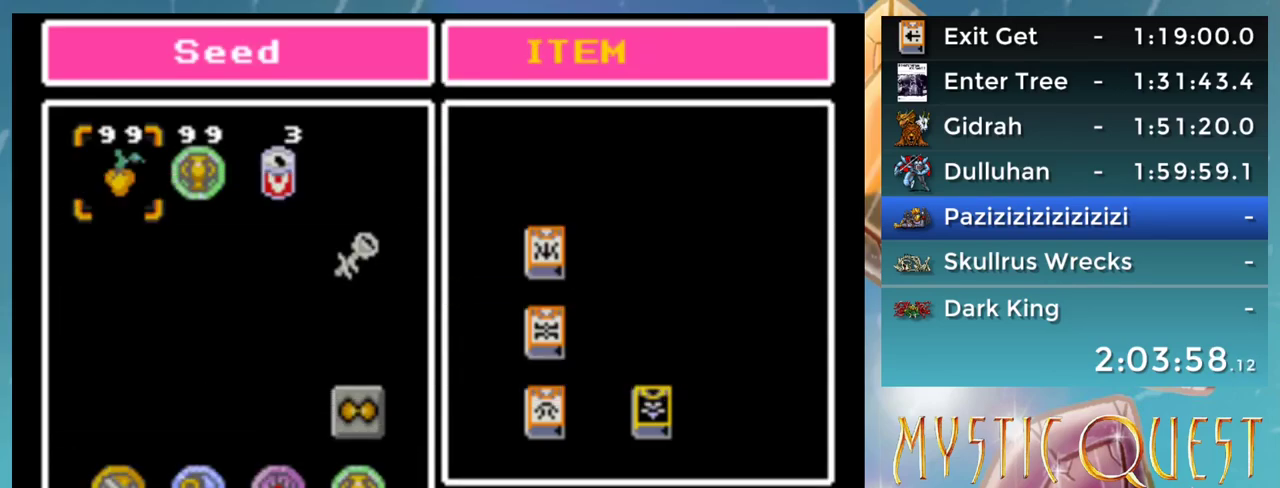
{"buttons": [], "events": [[133, "DPAD_RIGHT", "down"], [250, "DPAD_RIGHT", "up"]]}
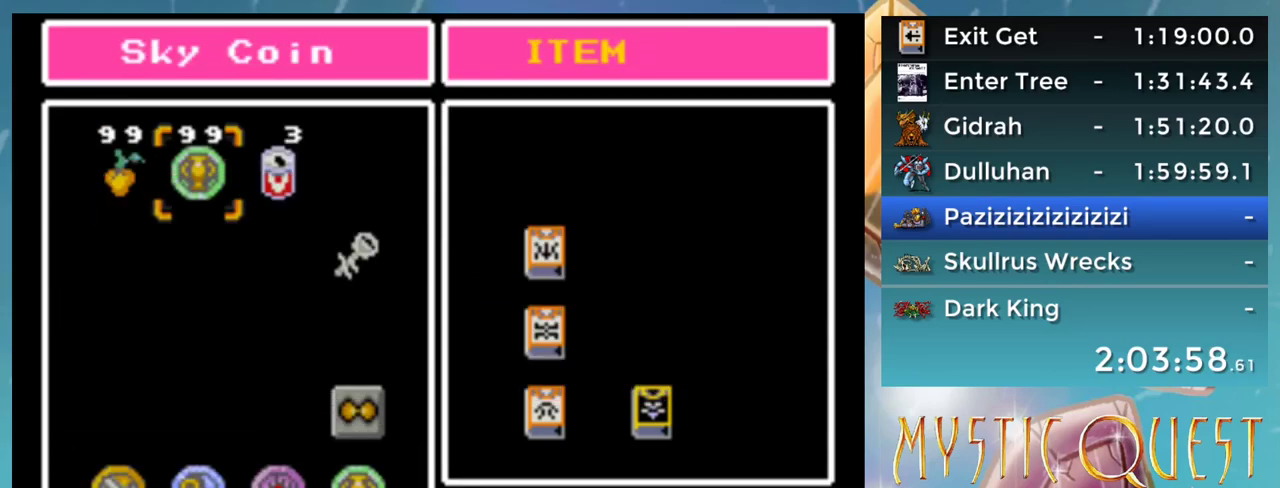
{"buttons": [], "events": [[83, "B", "down"], [150, "B", "up"], [250, "B", "down"], [300, "B", "up"], [433, "B", "down"], [483, "B", "up"]]}
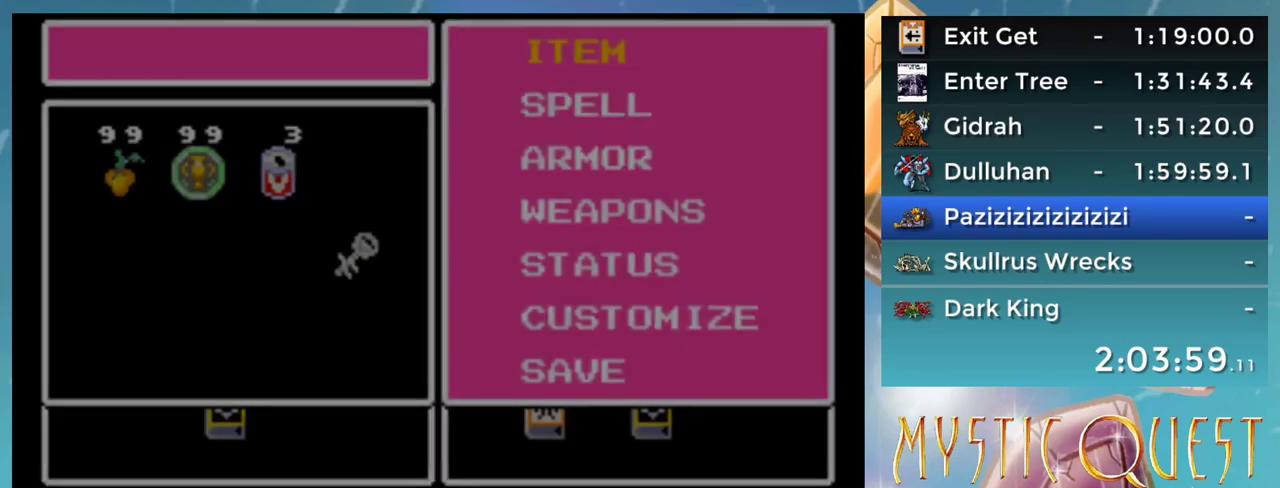
{"buttons": [], "events": []}
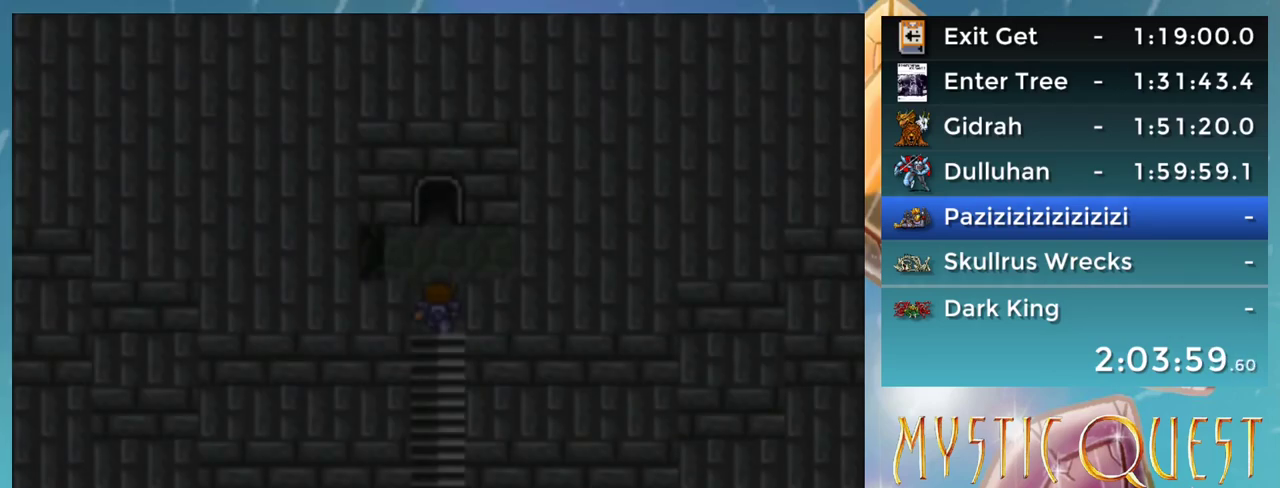
{"buttons": [], "events": [[300, "R1", "down"], [350, "R1", "up"], [417, "R1", "down"], [500, "R1", "up"]]}
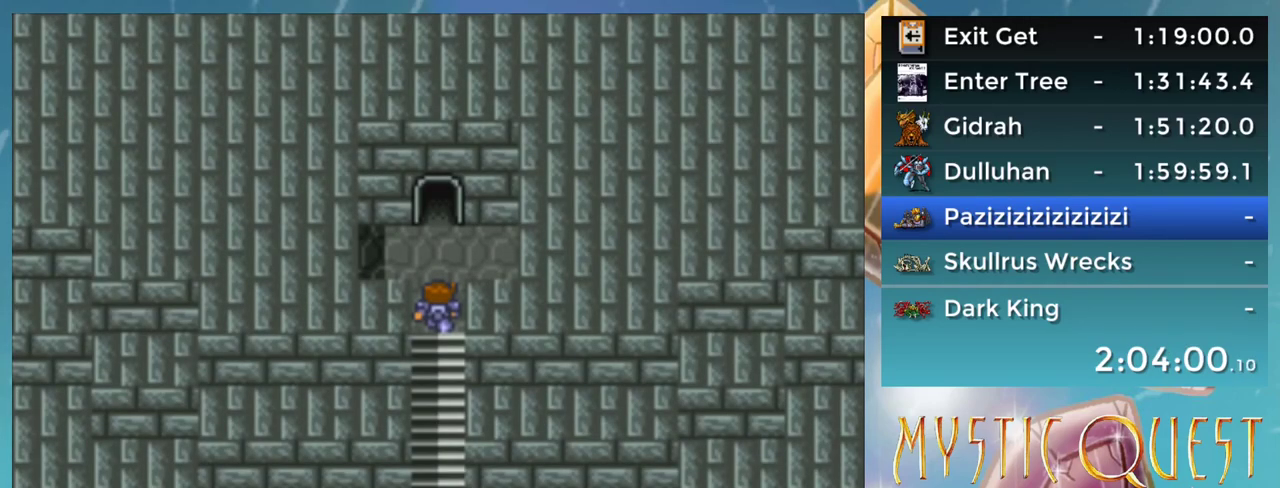
{"buttons": ["DPAD_UP"], "events": [[17, "DPAD_UP", "down"]]}
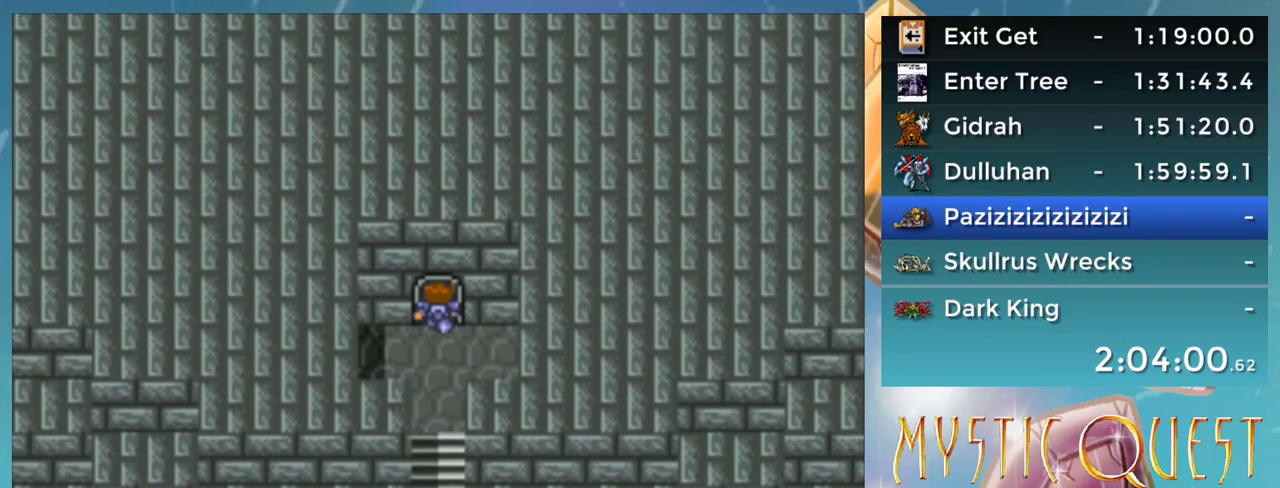
{"buttons": ["DPAD_UP"], "events": []}
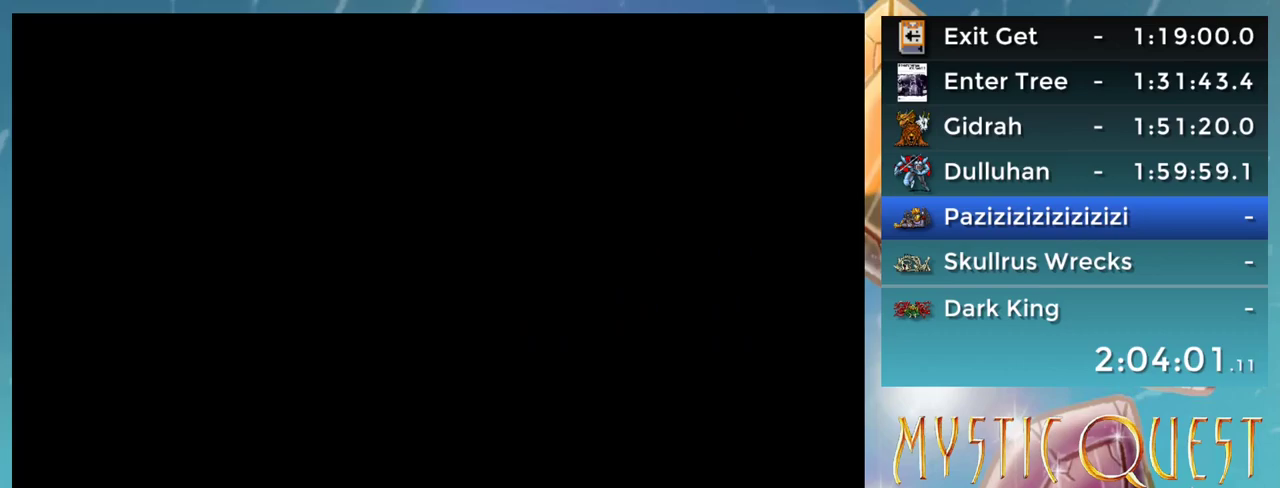
{"buttons": ["L1", "DPAD_UP"], "events": [[150, "R1", "down"], [217, "L1", "down"], [217, "R1", "up"], [300, "L1", "up"], [300, "R1", "down"], [350, "R1", "up"], [367, "L1", "down"], [417, "L1", "up"], [500, "L1", "down"]]}
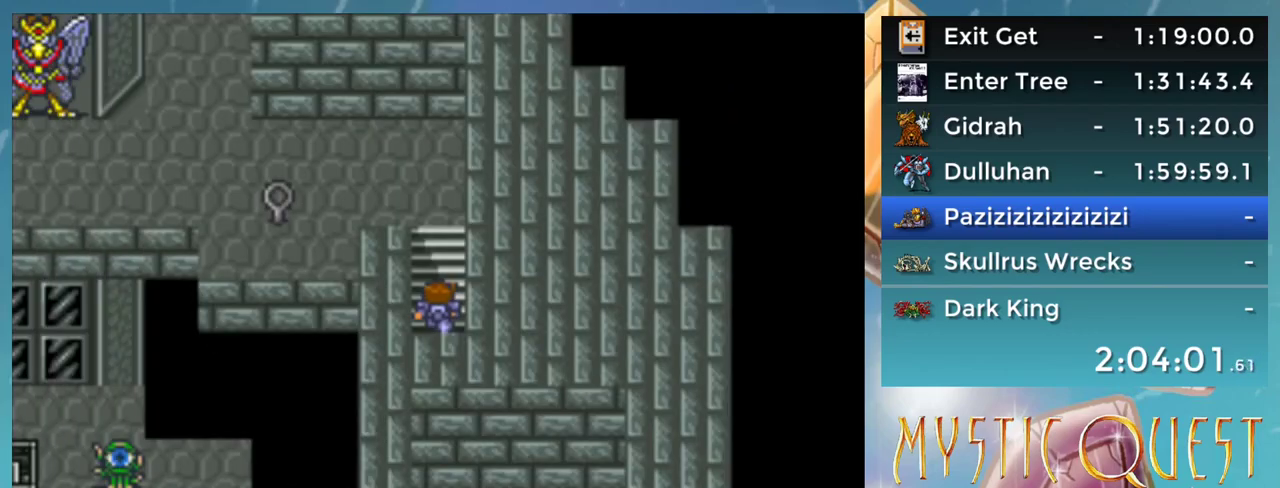
{"buttons": ["DPAD_UP"], "events": [[100, "L1", "up"], [150, "L1", "down"], [267, "L1", "up"]]}
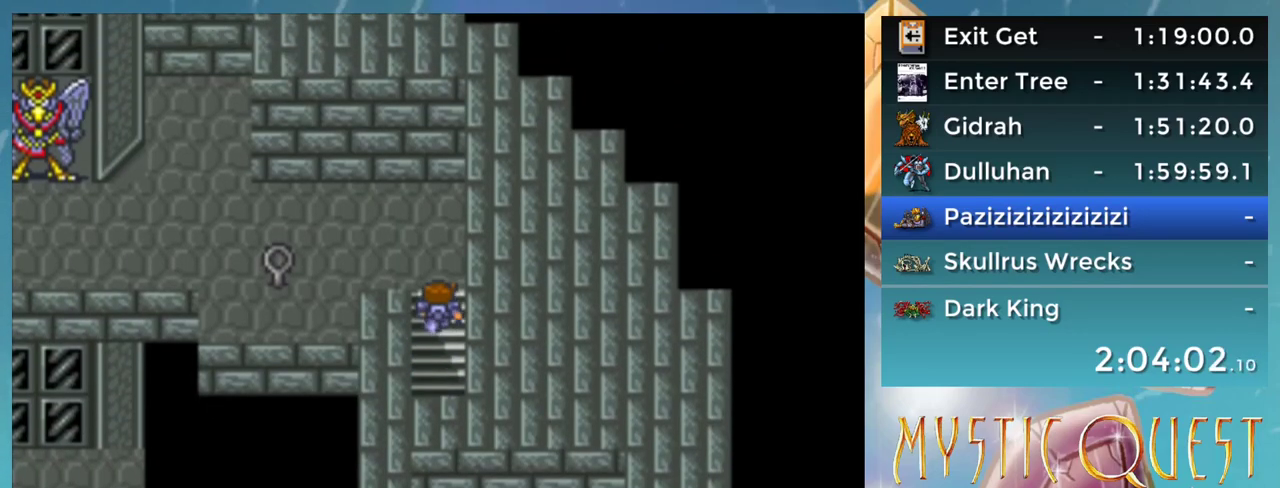
{"buttons": ["A"], "events": [[83, "DPAD_UP", "up"], [100, "DPAD_LEFT", "down"], [283, "A", "down"], [417, "DPAD_LEFT", "up"]]}
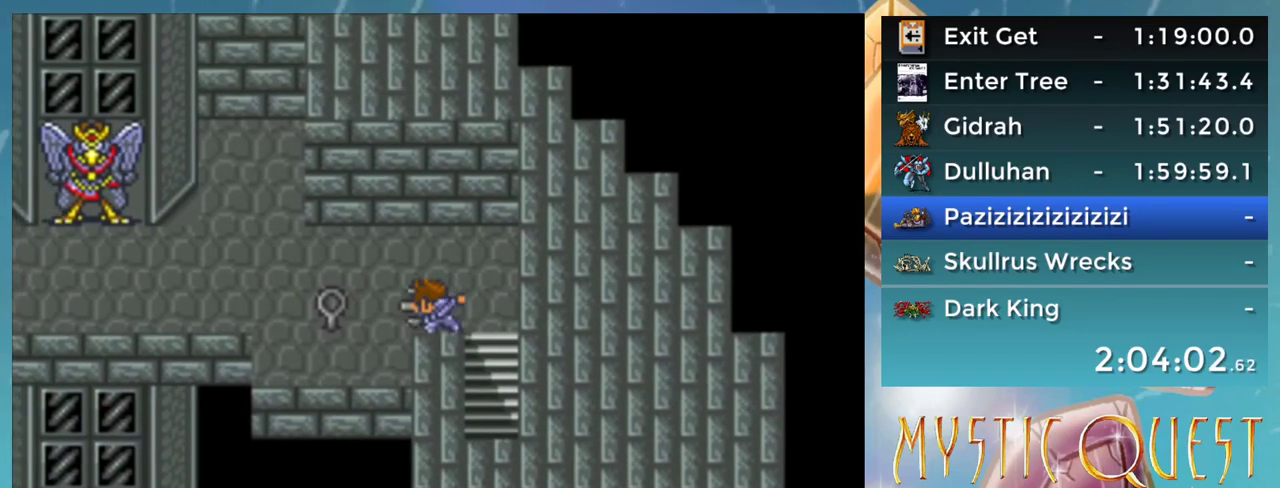
{"buttons": ["DPAD_LEFT"], "events": [[17, "B", "down"], [50, "A", "up"], [317, "B", "up"], [317, "DPAD_LEFT", "down"]]}
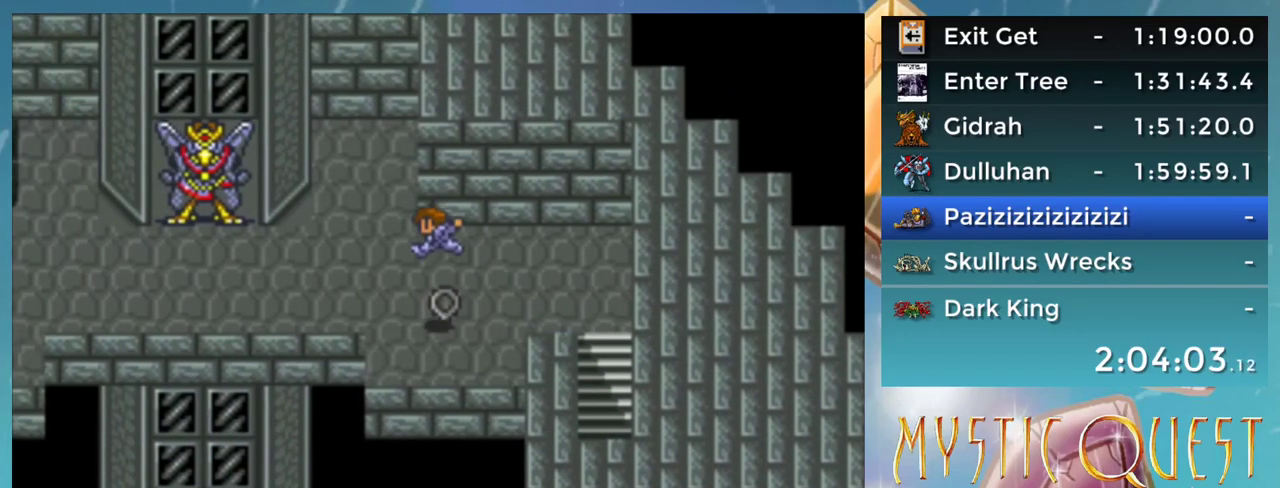
{"buttons": ["DPAD_LEFT"], "events": []}
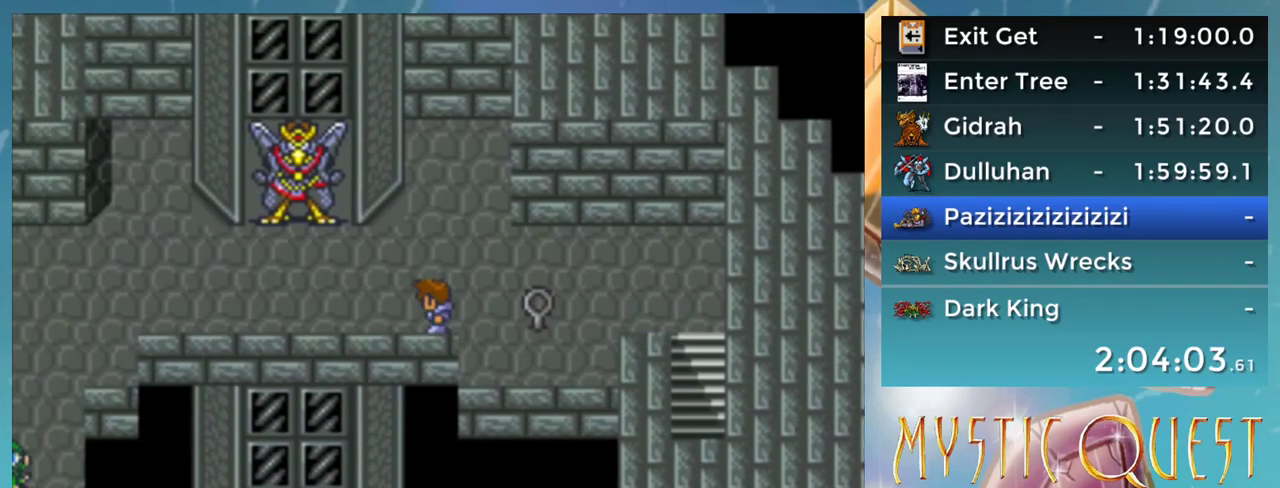
{"buttons": [], "events": [[483, "DPAD_LEFT", "up"]]}
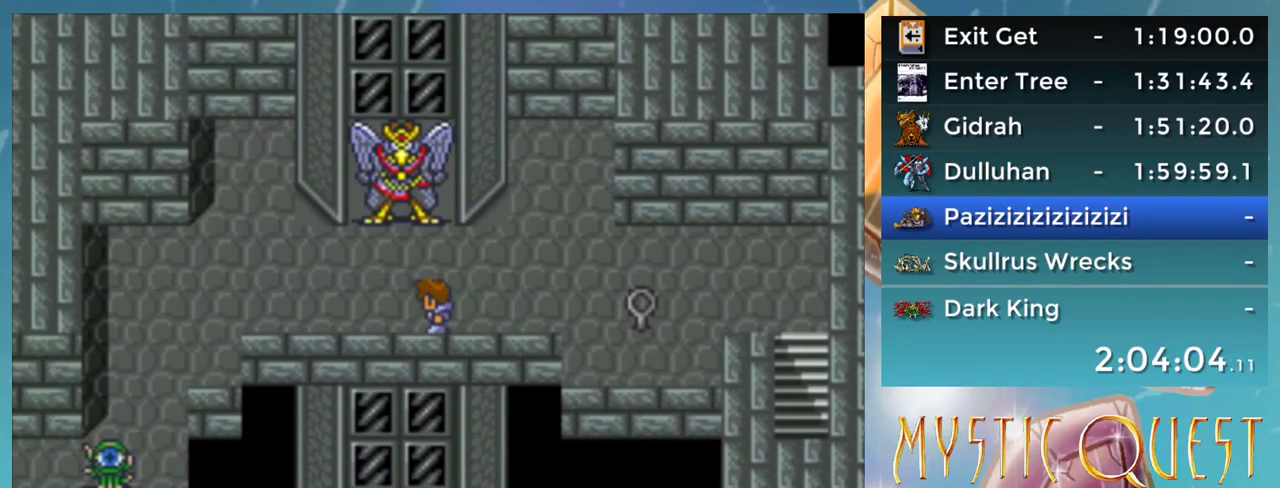
{"buttons": ["DPAD_UP"], "events": [[167, "DPAD_UP", "down"]]}
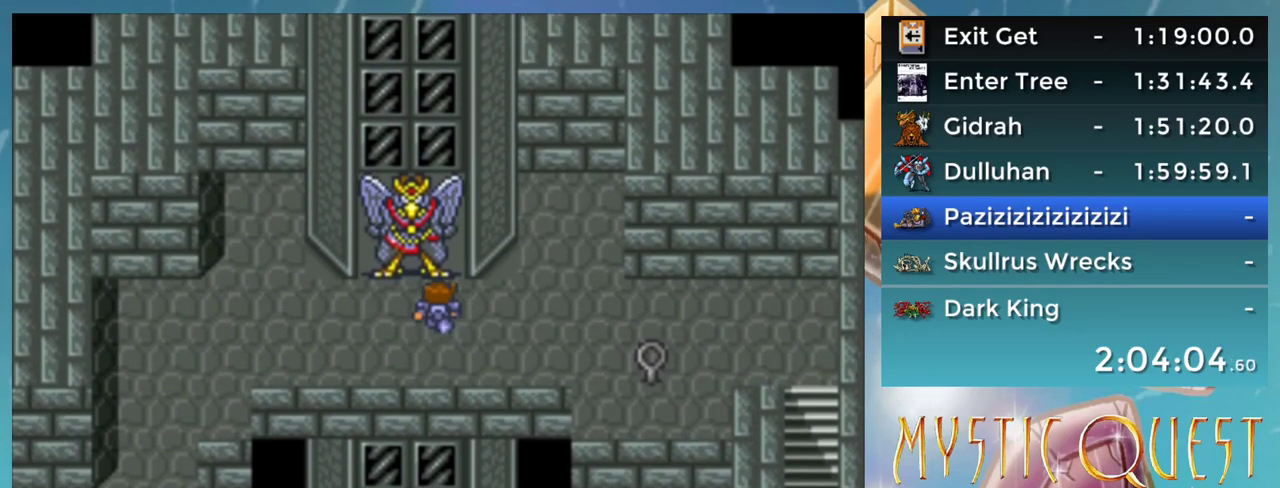
{"buttons": [], "events": [[17, "A", "down"], [17, "DPAD_UP", "up"], [67, "A", "up"], [133, "A", "down"], [167, "A", "up"], [233, "B", "down"], [267, "A", "down"], [267, "B", "up"], [333, "A", "up"], [400, "B", "down"], [433, "A", "down"], [433, "B", "up"], [467, "A", "up"]]}
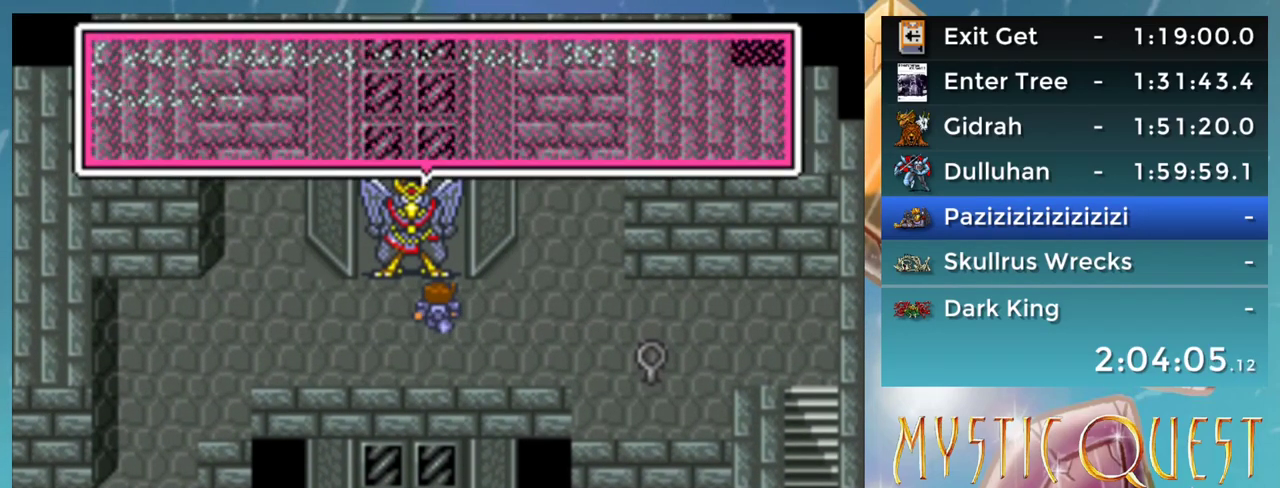
{"buttons": [], "events": [[50, "A", "down"], [100, "A", "up"], [200, "A", "down"], [250, "A", "up"]]}
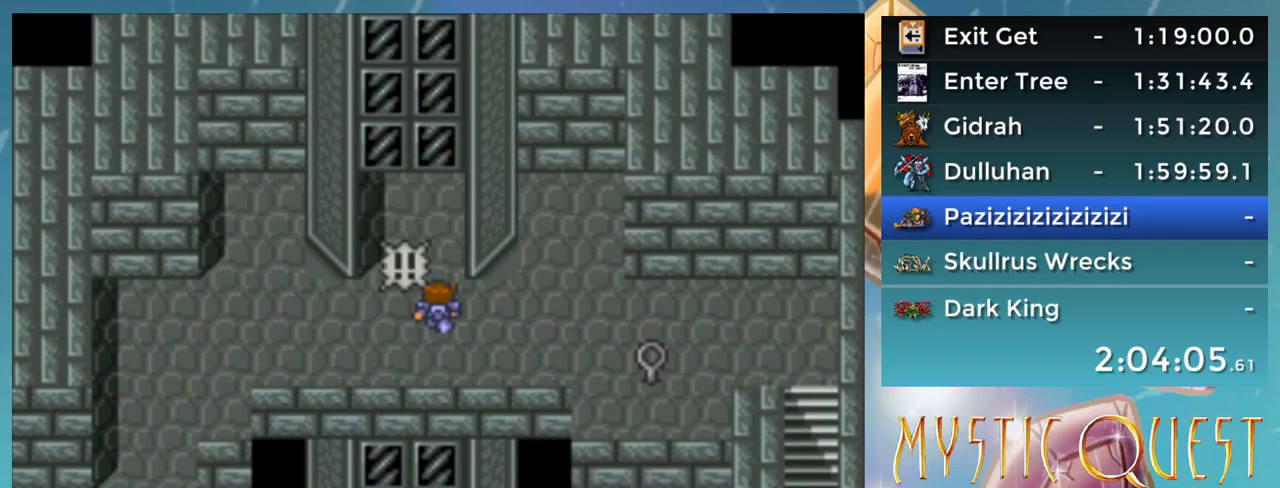
{"buttons": [], "events": []}
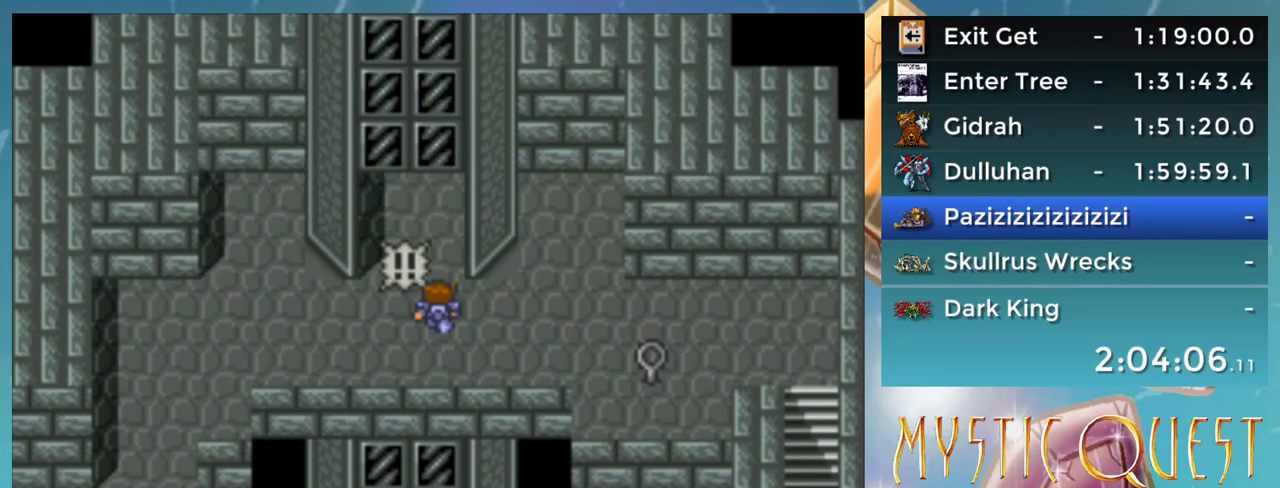
{"buttons": [], "events": []}
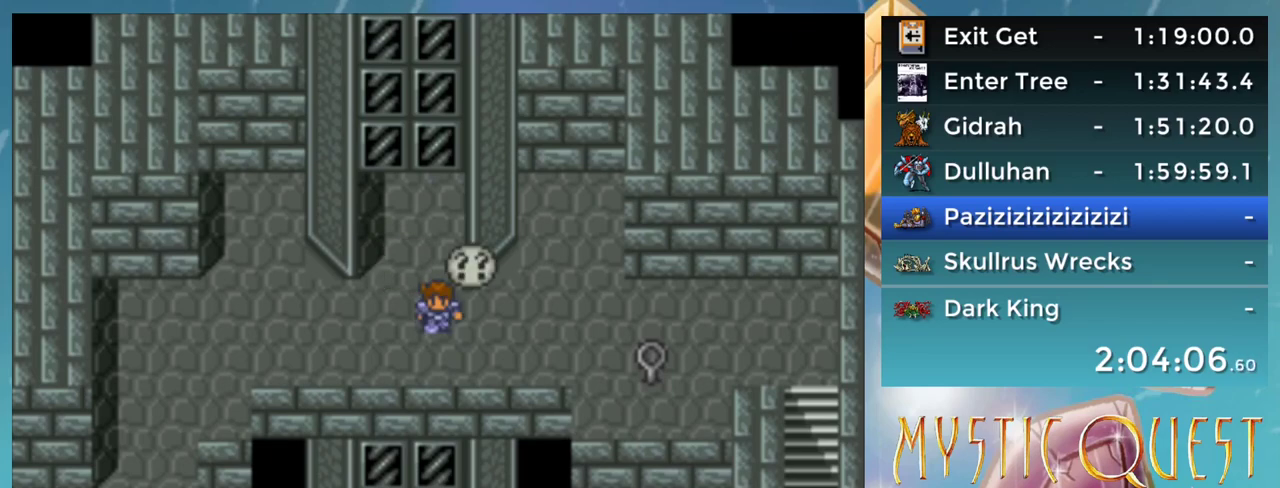
{"buttons": [], "events": []}
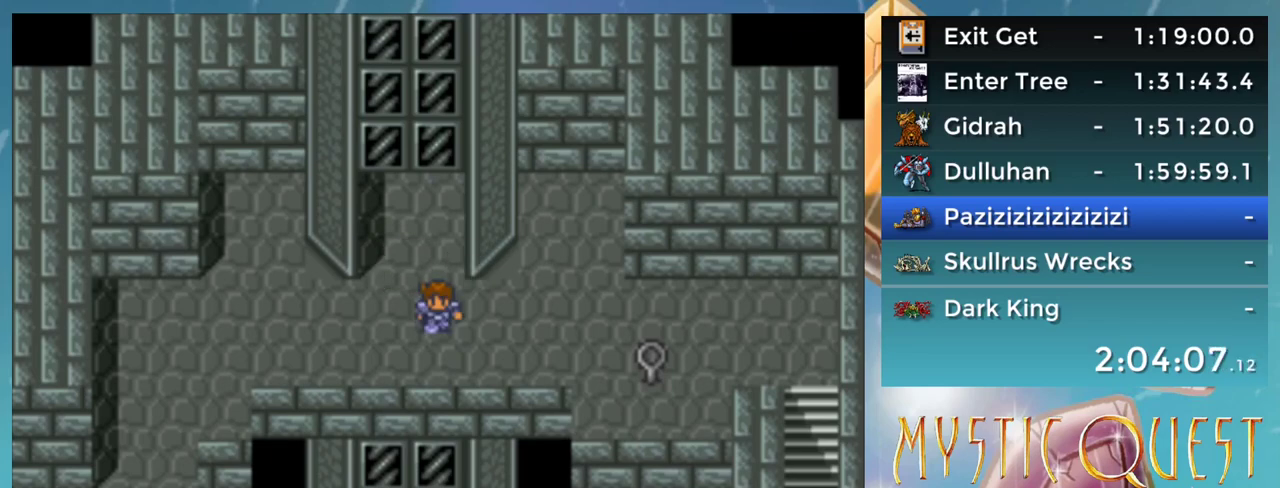
{"buttons": [], "events": []}
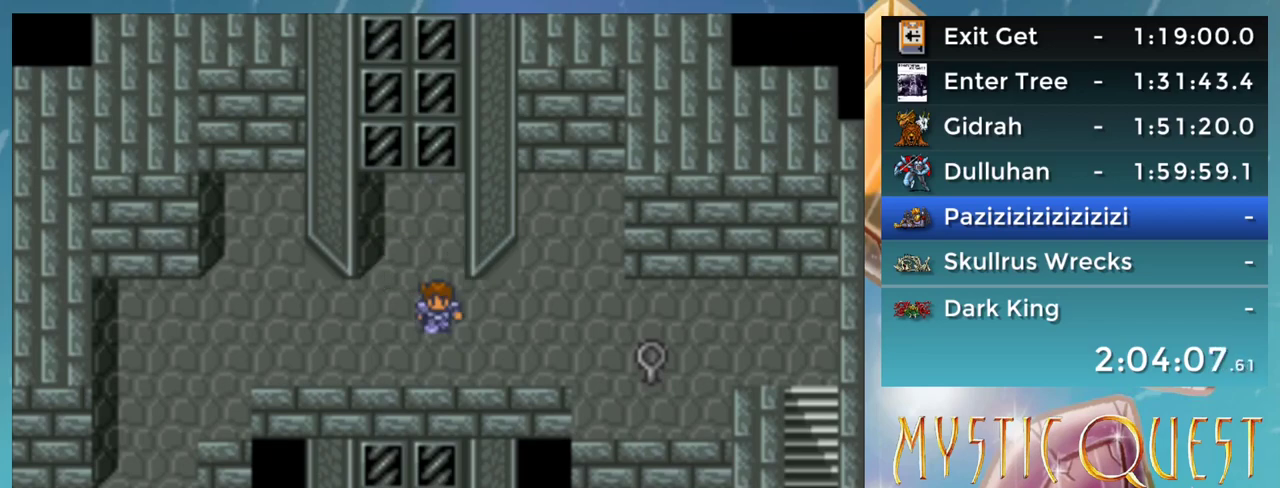
{"buttons": ["DPAD_DOWN"], "events": [[217, "L1", "down"], [433, "DPAD_DOWN", "down"], [467, "L1", "up"]]}
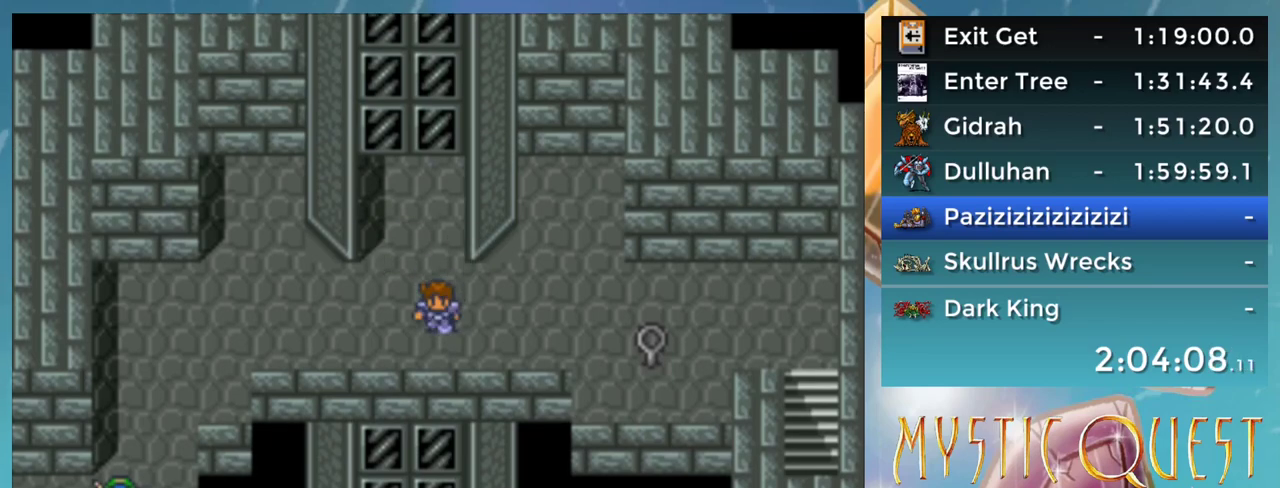
{"buttons": ["DPAD_LEFT"], "events": [[17, "DPAD_DOWN", "up"], [33, "DPAD_LEFT", "down"]]}
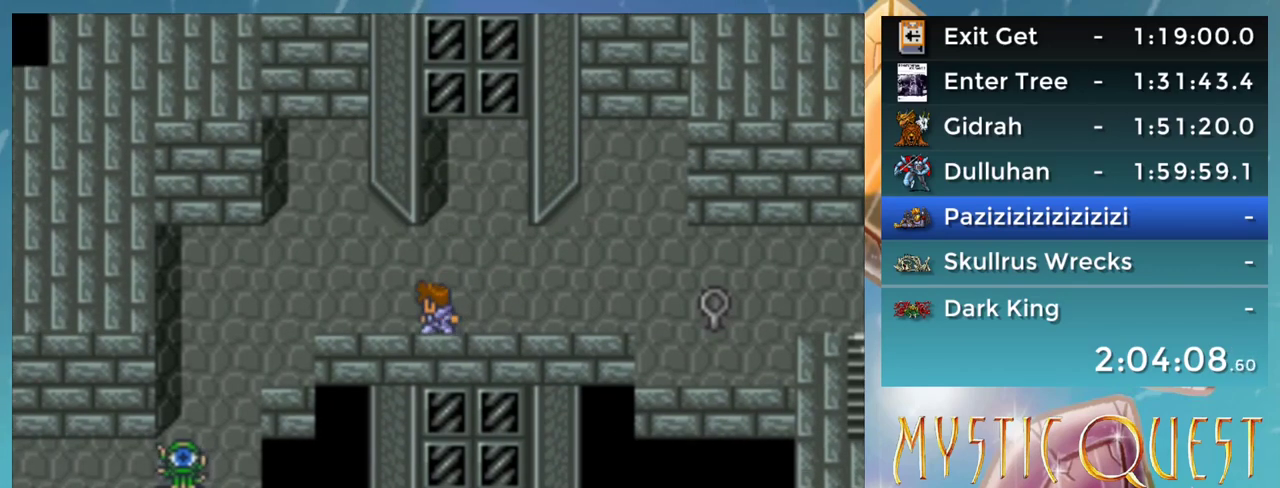
{"buttons": ["DPAD_LEFT"], "events": []}